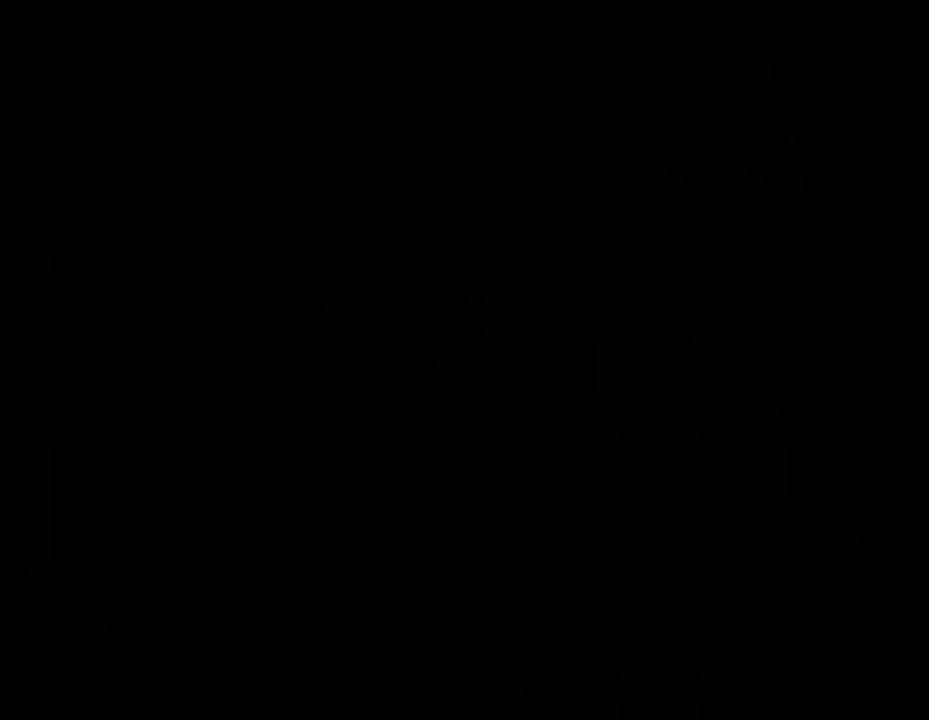
Gameplay with a controller (PlayStation layout); each line is a JSON object with the inputs held at the frame after it. "events" lists button and stick changes between this image and that frame as [ms after this image, input, new state], when the widget could be followed in between. Not read: left_stick right_stick.
{"buttons": ["SQUARE", "DPAD_UP"], "events": [[233, "DPAD_UP", "down"], [333, "SQUARE", "down"]]}
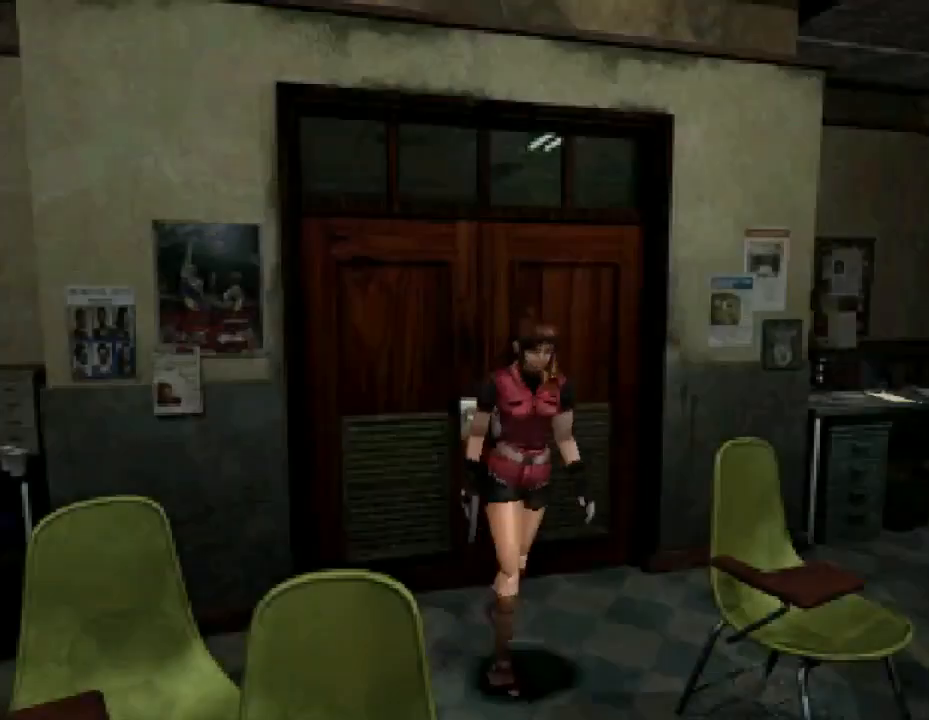
{"buttons": ["SQUARE", "DPAD_UP"], "events": []}
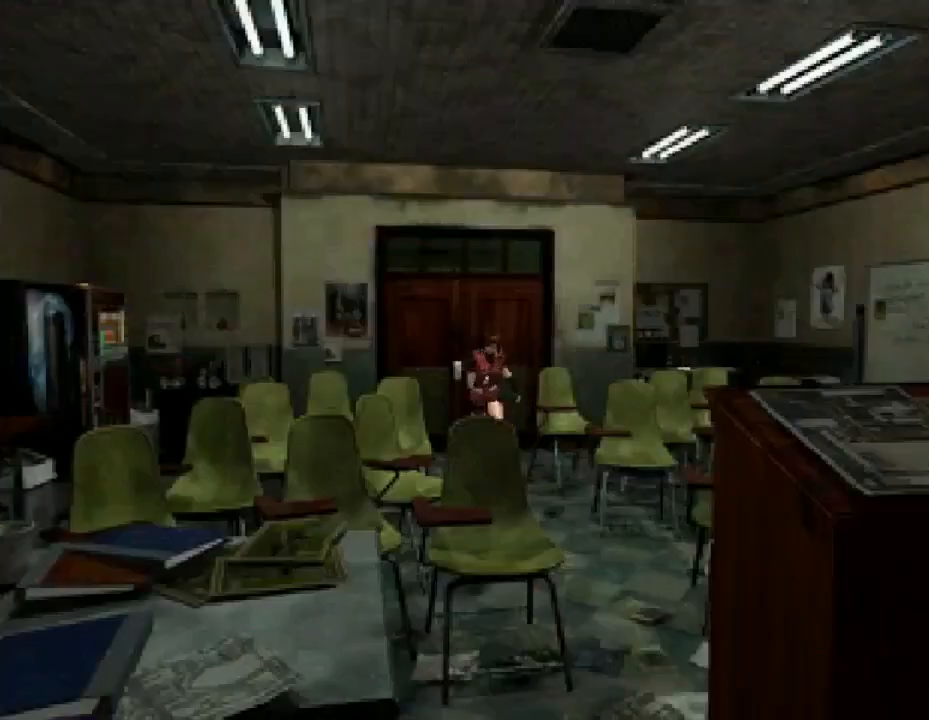
{"buttons": ["SQUARE", "DPAD_UP"], "events": []}
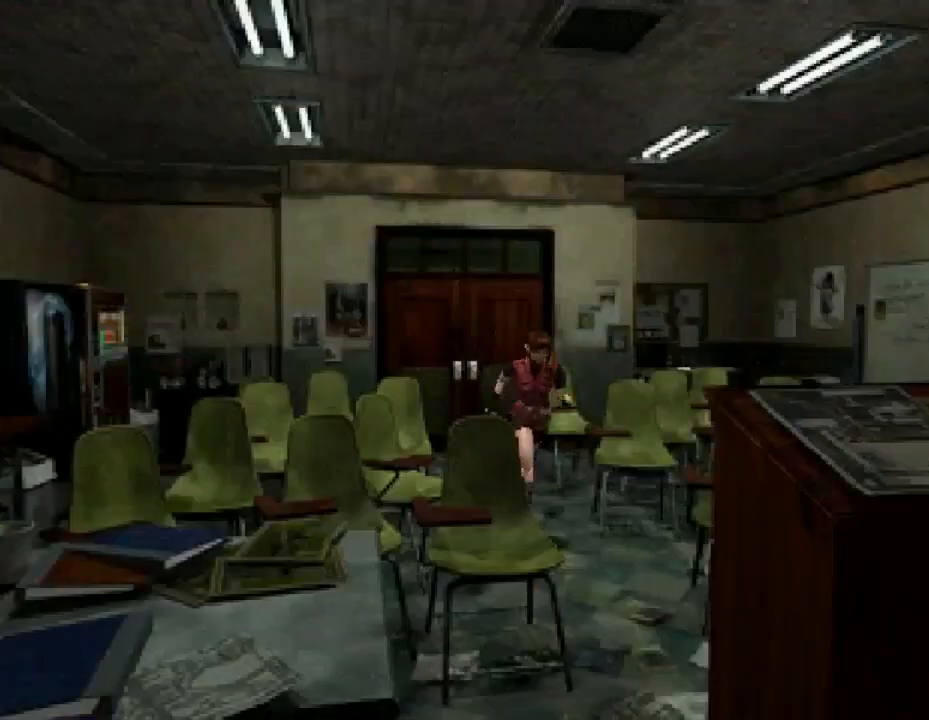
{"buttons": ["SQUARE", "DPAD_UP", "DPAD_LEFT"], "events": [[433, "DPAD_LEFT", "down"]]}
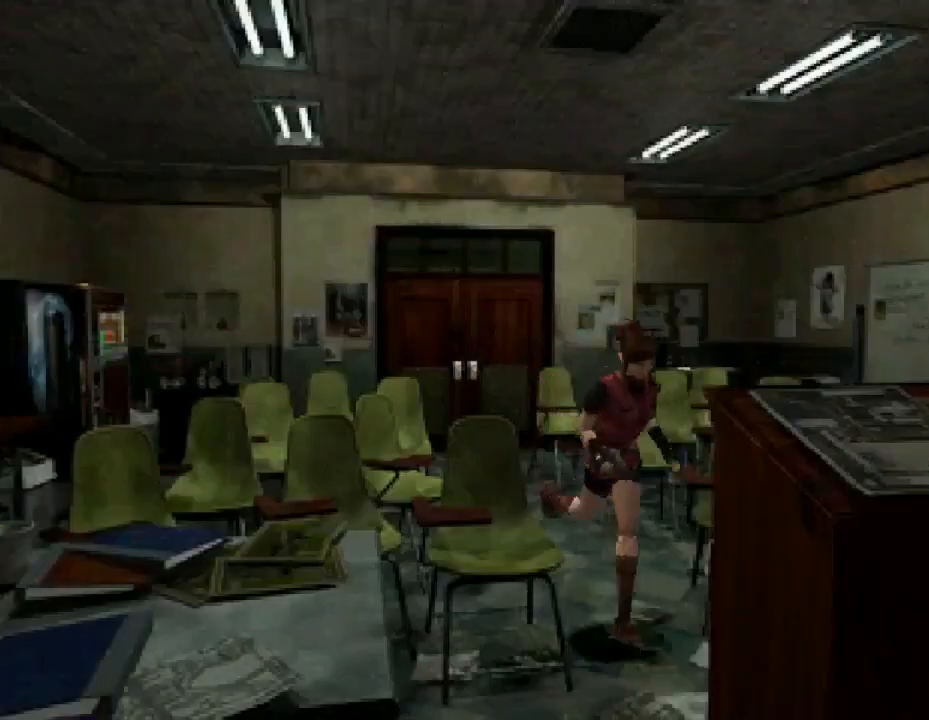
{"buttons": ["SQUARE", "DPAD_UP", "DPAD_LEFT"], "events": []}
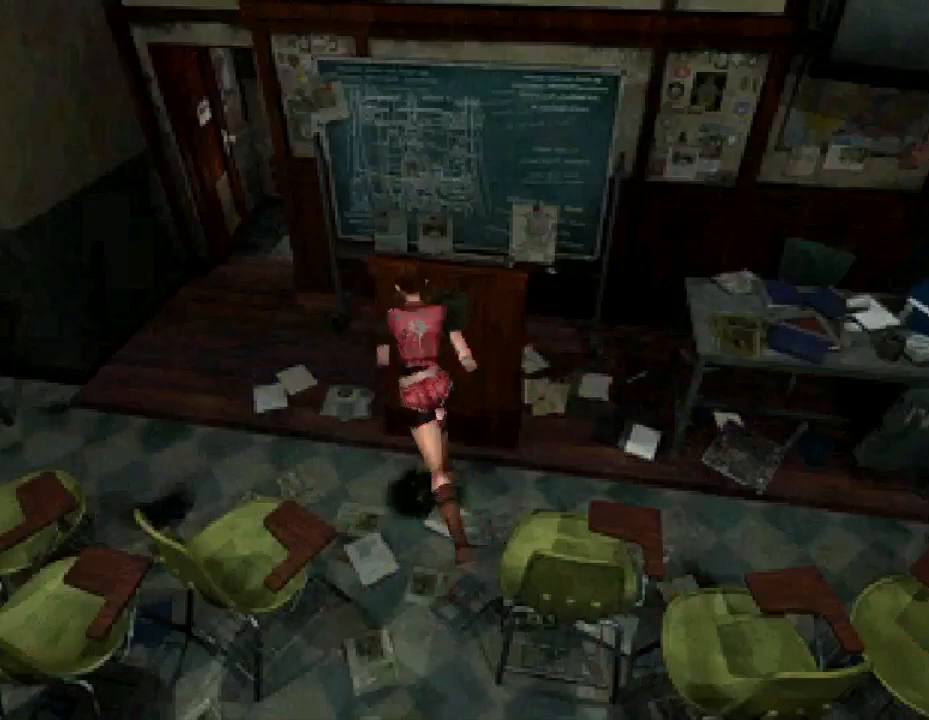
{"buttons": ["SQUARE", "DPAD_UP", "DPAD_RIGHT"], "events": [[300, "DPAD_LEFT", "up"], [400, "DPAD_RIGHT", "down"]]}
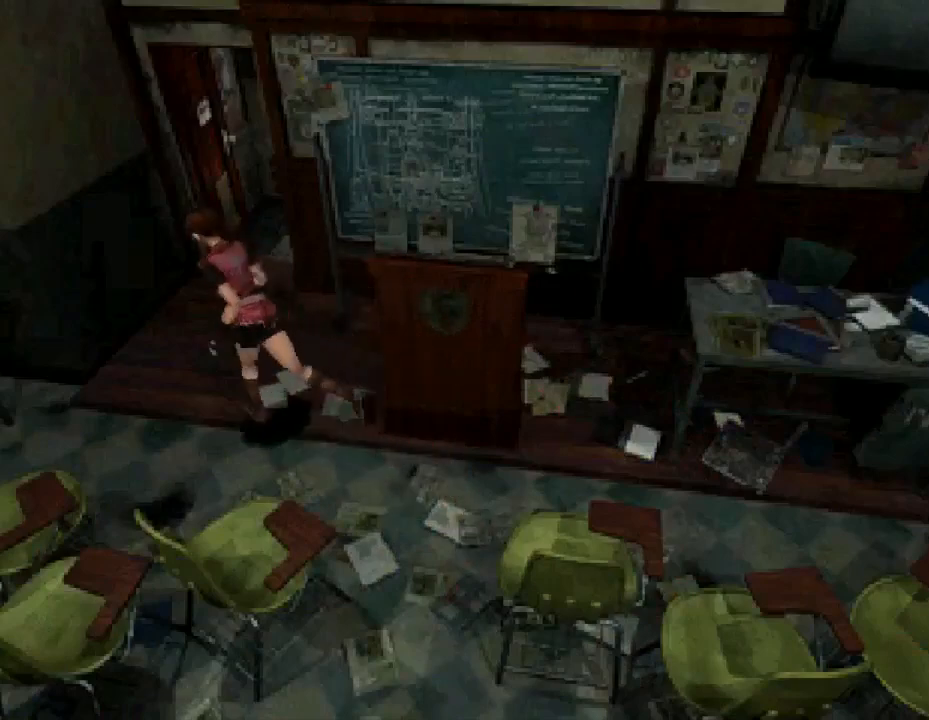
{"buttons": ["SQUARE", "DPAD_UP"], "events": [[333, "DPAD_RIGHT", "up"]]}
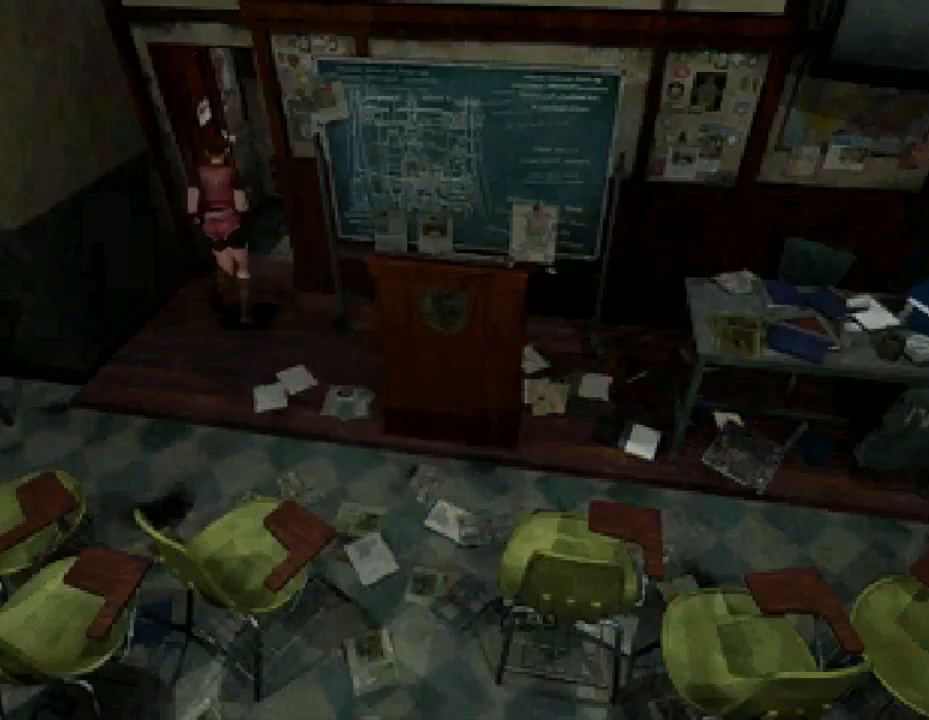
{"buttons": ["SQUARE", "DPAD_UP", "DPAD_RIGHT"], "events": [[67, "DPAD_RIGHT", "down"]]}
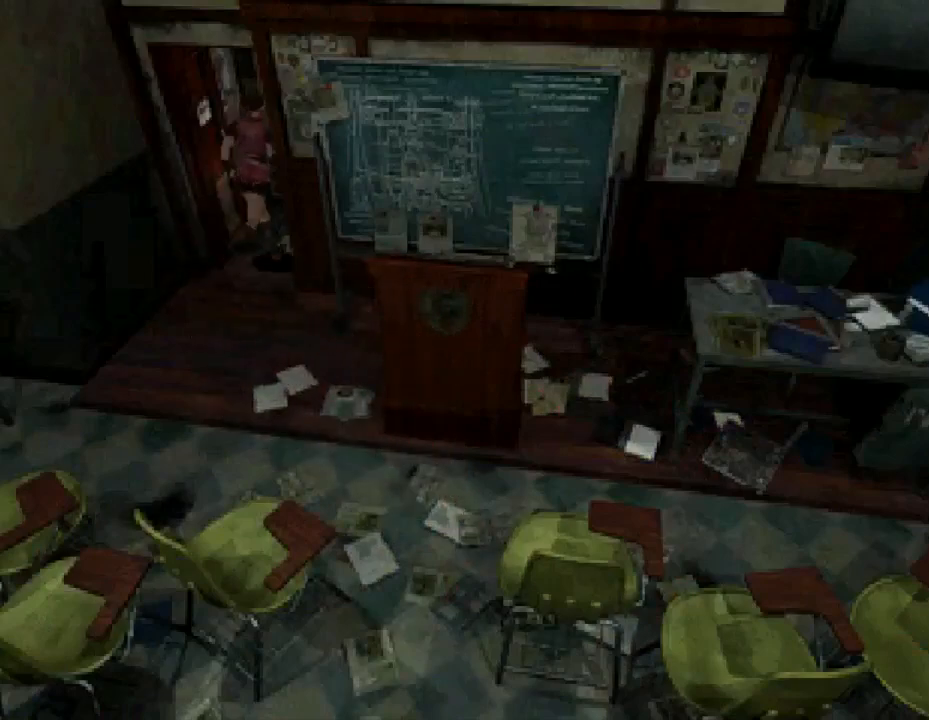
{"buttons": ["SQUARE", "DPAD_UP", "DPAD_RIGHT"], "events": []}
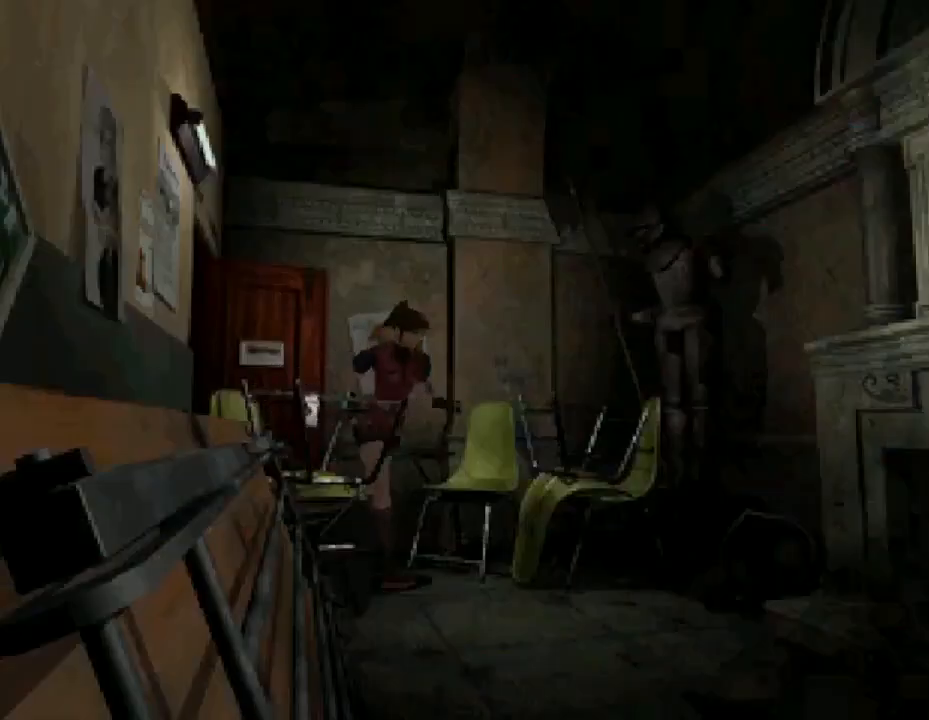
{"buttons": ["SQUARE", "DPAD_UP", "DPAD_LEFT"], "events": [[167, "DPAD_RIGHT", "up"], [267, "DPAD_LEFT", "down"]]}
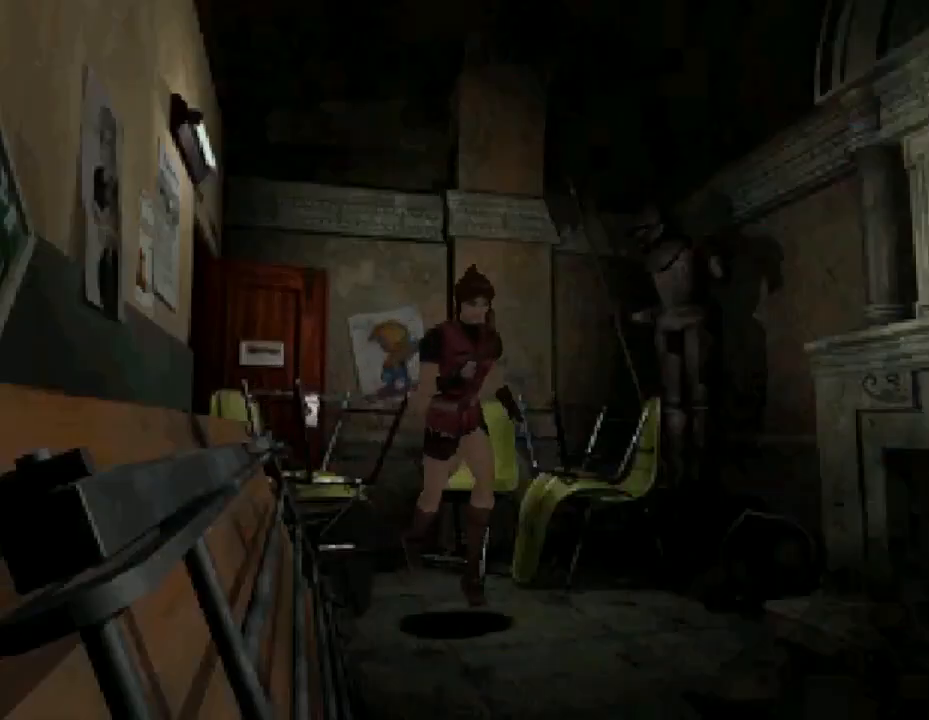
{"buttons": ["SQUARE", "DPAD_UP", "DPAD_LEFT"], "events": []}
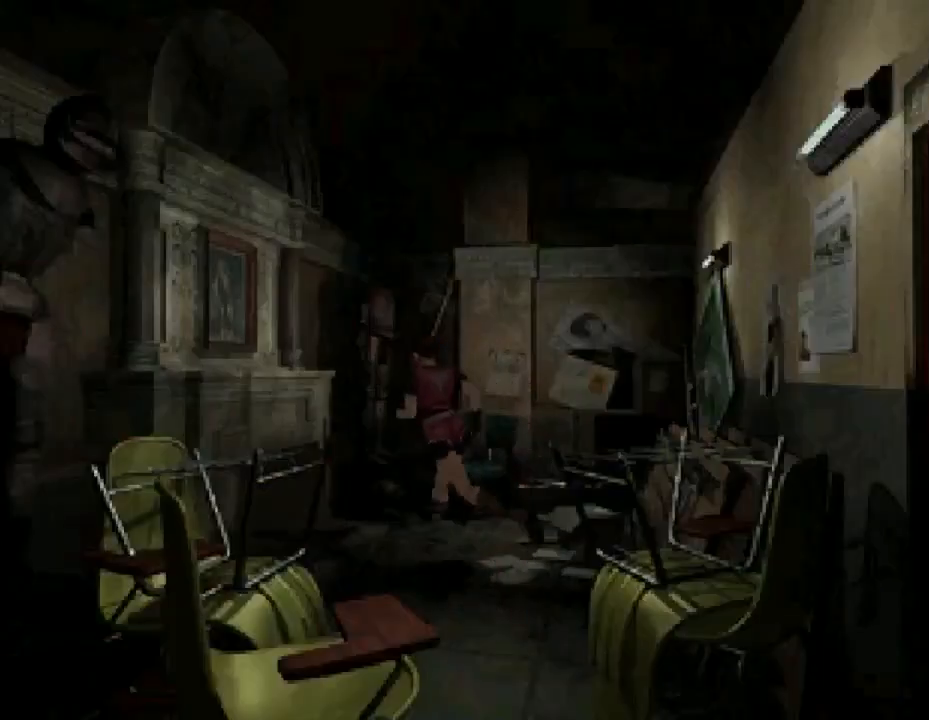
{"buttons": ["SQUARE", "DPAD_UP", "DPAD_LEFT"], "events": []}
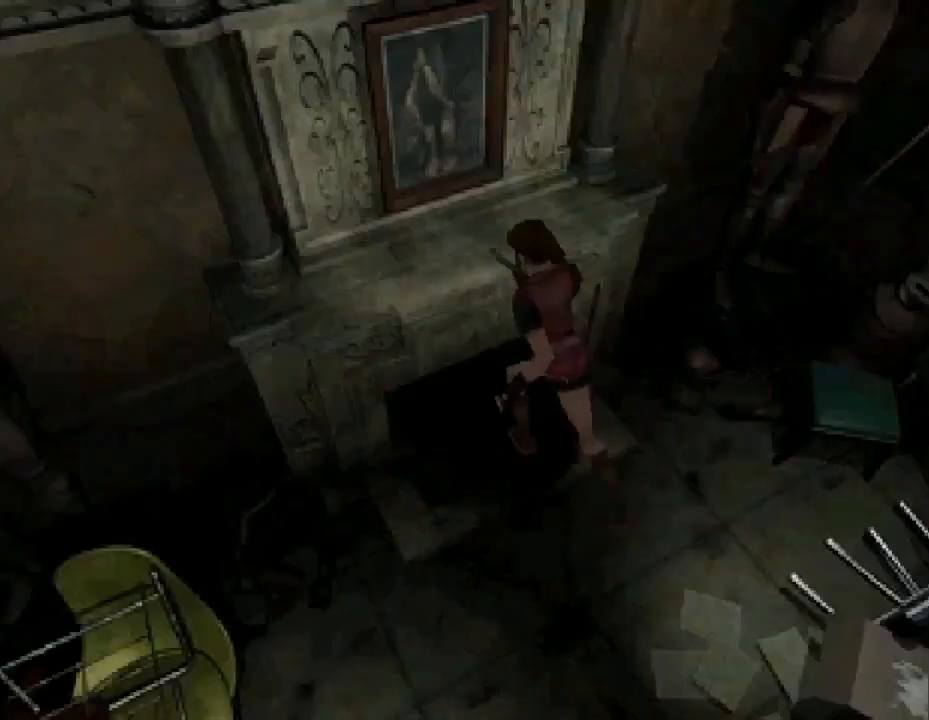
{"buttons": [], "events": [[167, "SQUARE", "up"], [200, "DPAD_LEFT", "up"], [267, "CIRCLE", "down"], [367, "CIRCLE", "up"], [433, "DPAD_UP", "up"]]}
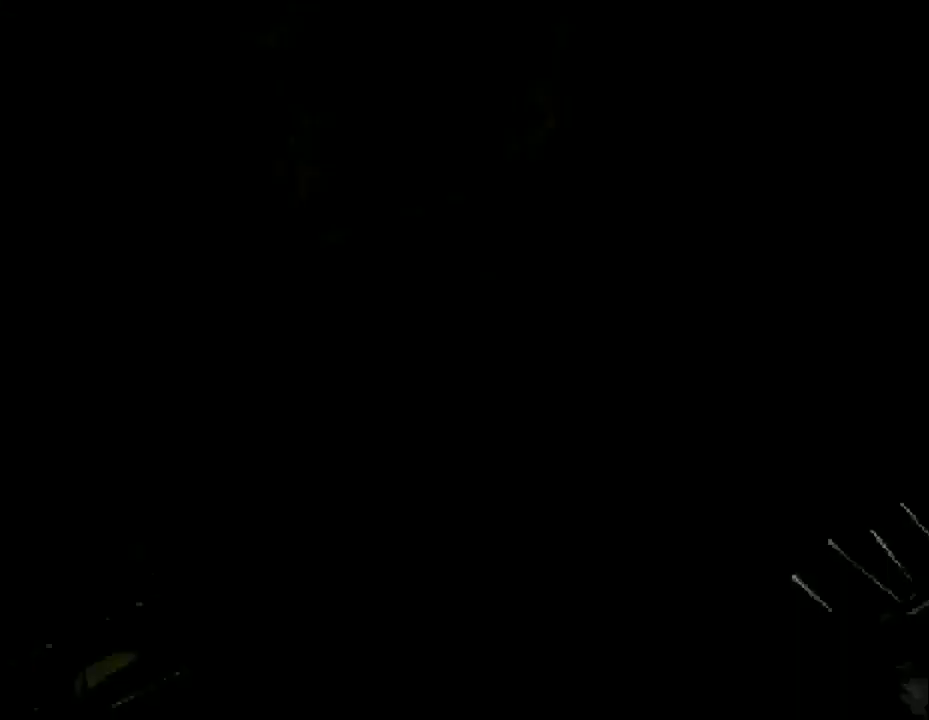
{"buttons": ["DPAD_DOWN"], "events": [[133, "DPAD_DOWN", "down"], [200, "DPAD_DOWN", "up"], [300, "DPAD_DOWN", "down"], [400, "DPAD_DOWN", "up"], [433, "DPAD_DOWN", "down"]]}
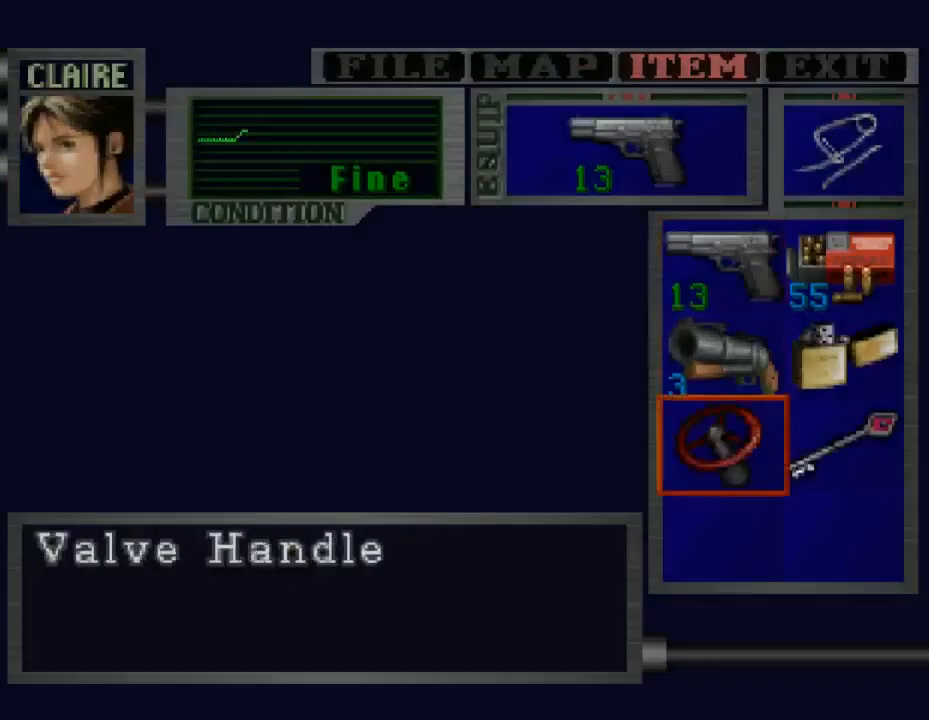
{"buttons": ["CROSS"], "events": [[33, "DPAD_DOWN", "up"], [167, "DPAD_RIGHT", "down"], [267, "DPAD_RIGHT", "up"], [333, "DPAD_UP", "down"], [400, "DPAD_UP", "up"], [433, "CROSS", "down"]]}
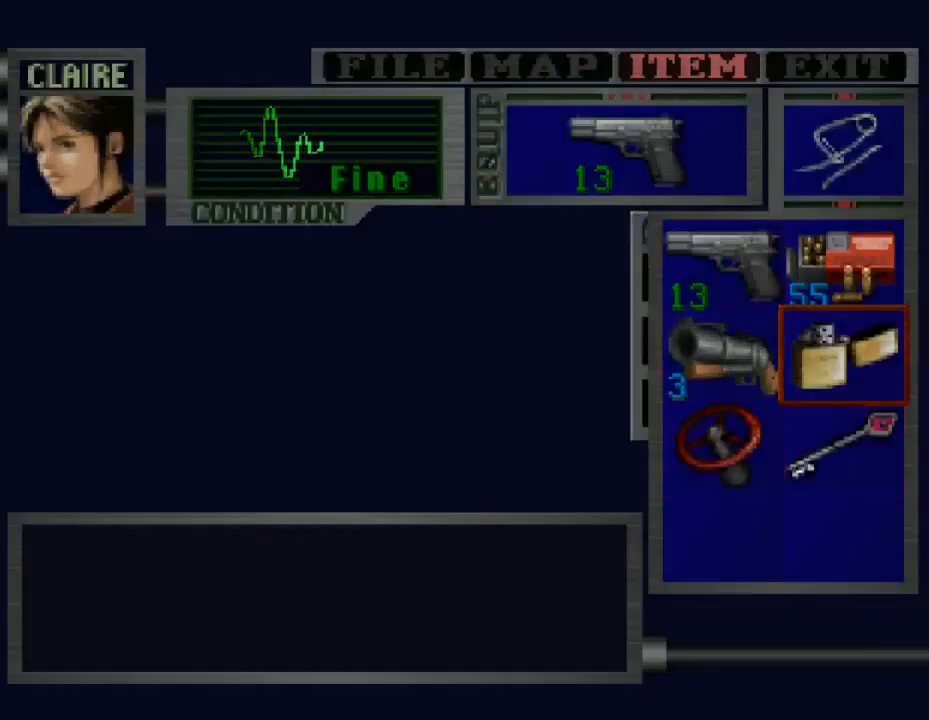
{"buttons": [], "events": [[33, "CROSS", "up"], [100, "CROSS", "down"], [200, "CROSS", "up"], [333, "CROSS", "down"], [400, "CROSS", "up"]]}